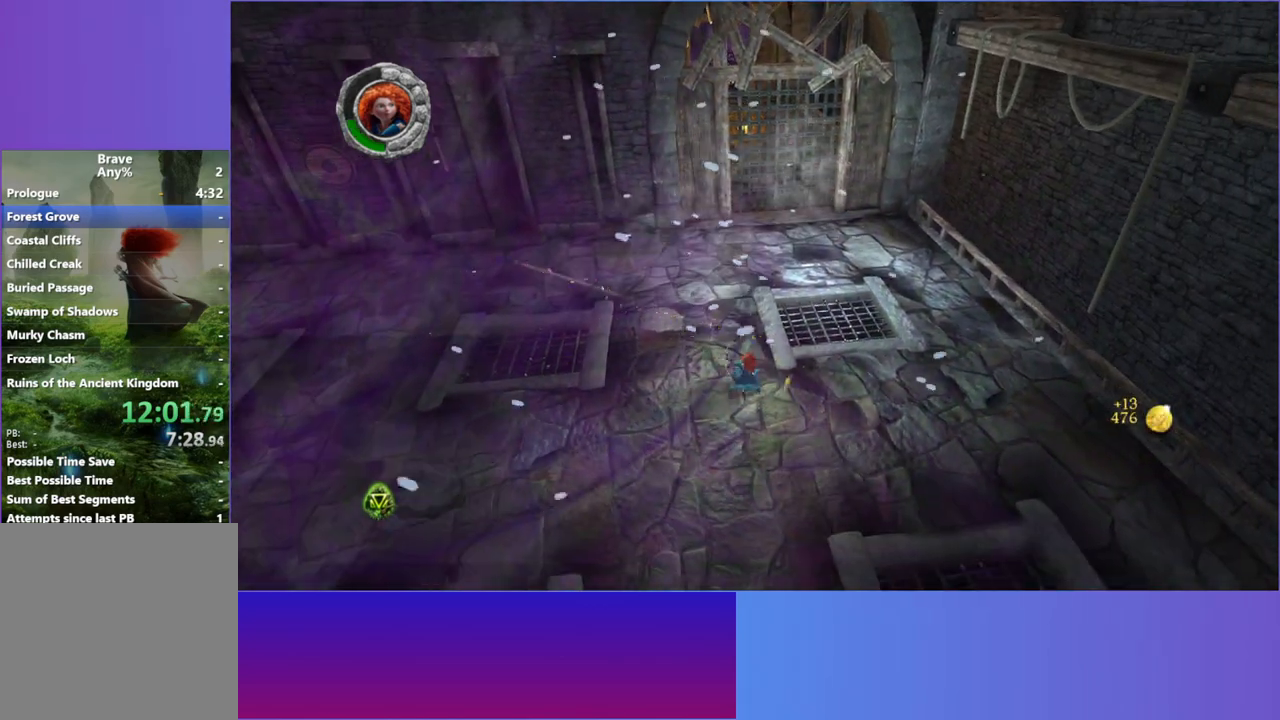
Gameplay with a controller (Xbox layout); each line is a JSON object with the inputs held at the frame after it. "events" lists button and stick changes between this image and that frame as [ms after this image, input, new state], when the widget could be followed in between.
{"buttons": [], "left_stick": "down-left", "right_stick": "left", "events": [[17, "right_stick", "down-left"], [300, "right_stick", "left"]]}
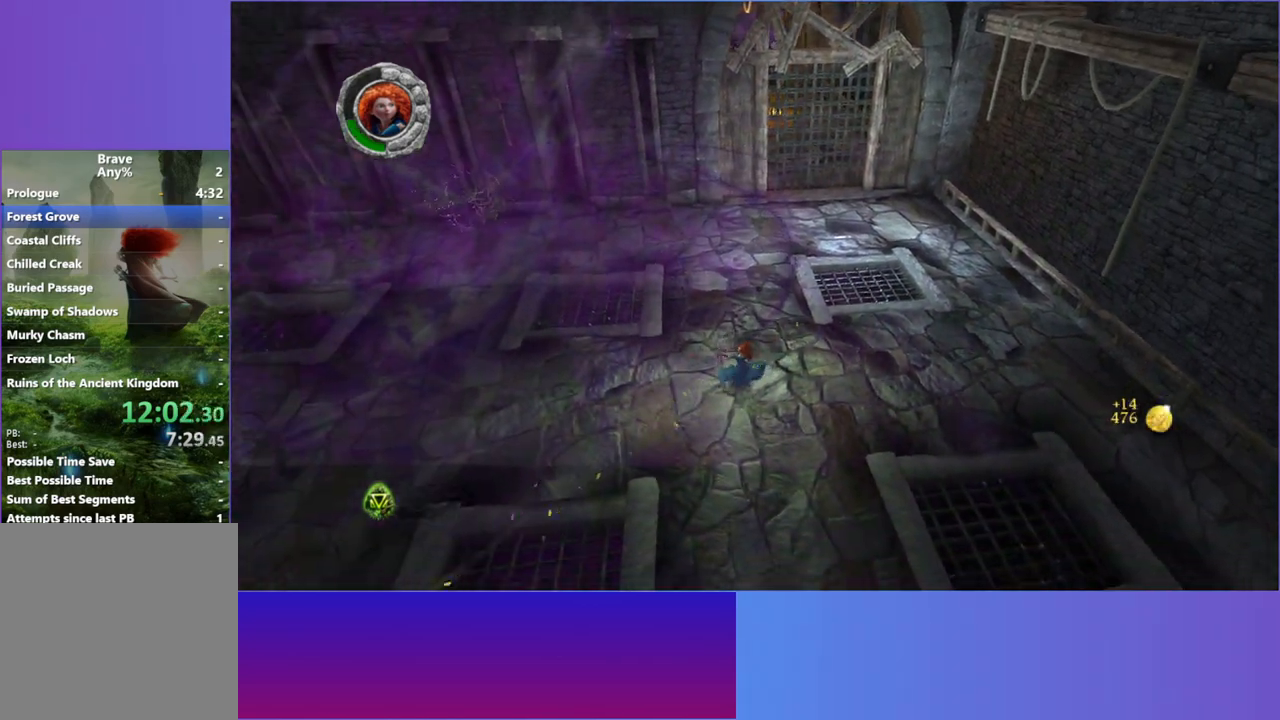
{"buttons": [], "left_stick": "down-left", "right_stick": "down", "events": [[350, "right_stick", "down"]]}
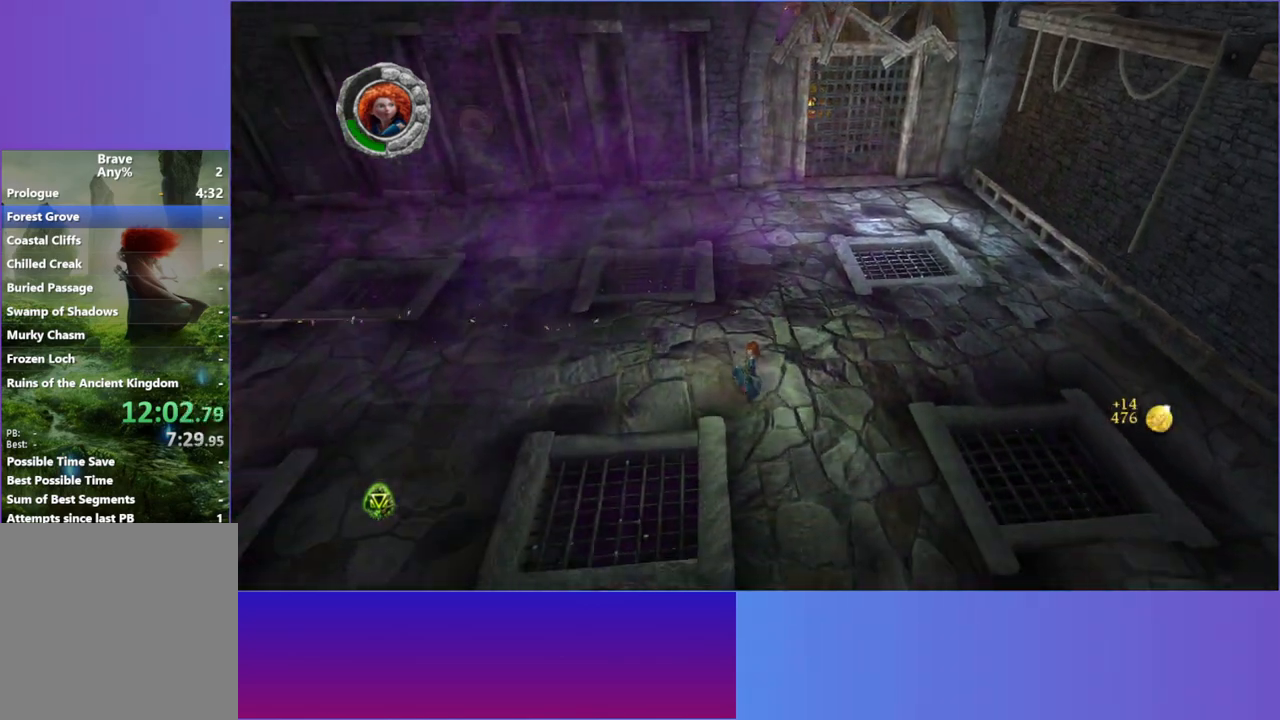
{"buttons": [], "left_stick": "down", "right_stick": "left", "events": [[17, "right_stick", "down-right"], [300, "right_stick", "down-left"], [317, "left_stick", "down"], [483, "right_stick", "left"]]}
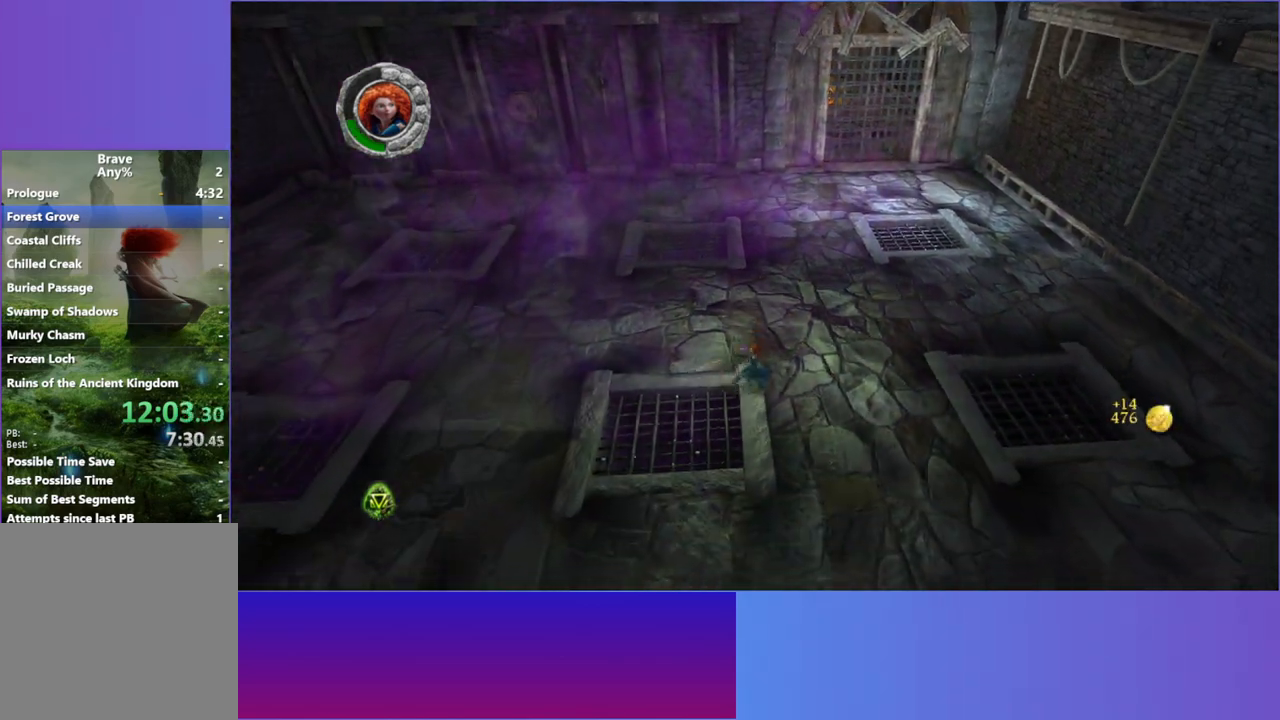
{"buttons": [], "left_stick": "up-right", "right_stick": "up-left", "events": [[83, "left_stick", "right"], [150, "right_stick", "up-left"], [167, "left_stick", "up-right"]]}
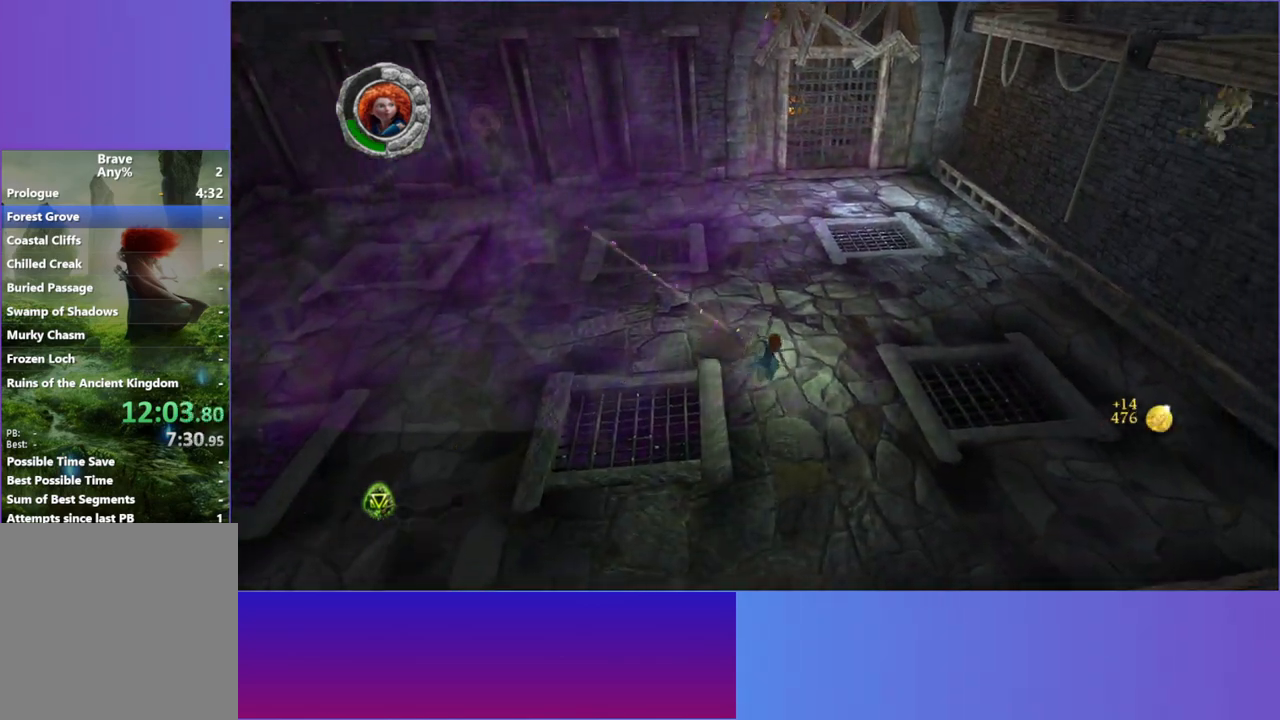
{"buttons": [], "left_stick": "up-right", "right_stick": "right", "events": [[100, "right_stick", "up-right"], [500, "right_stick", "right"]]}
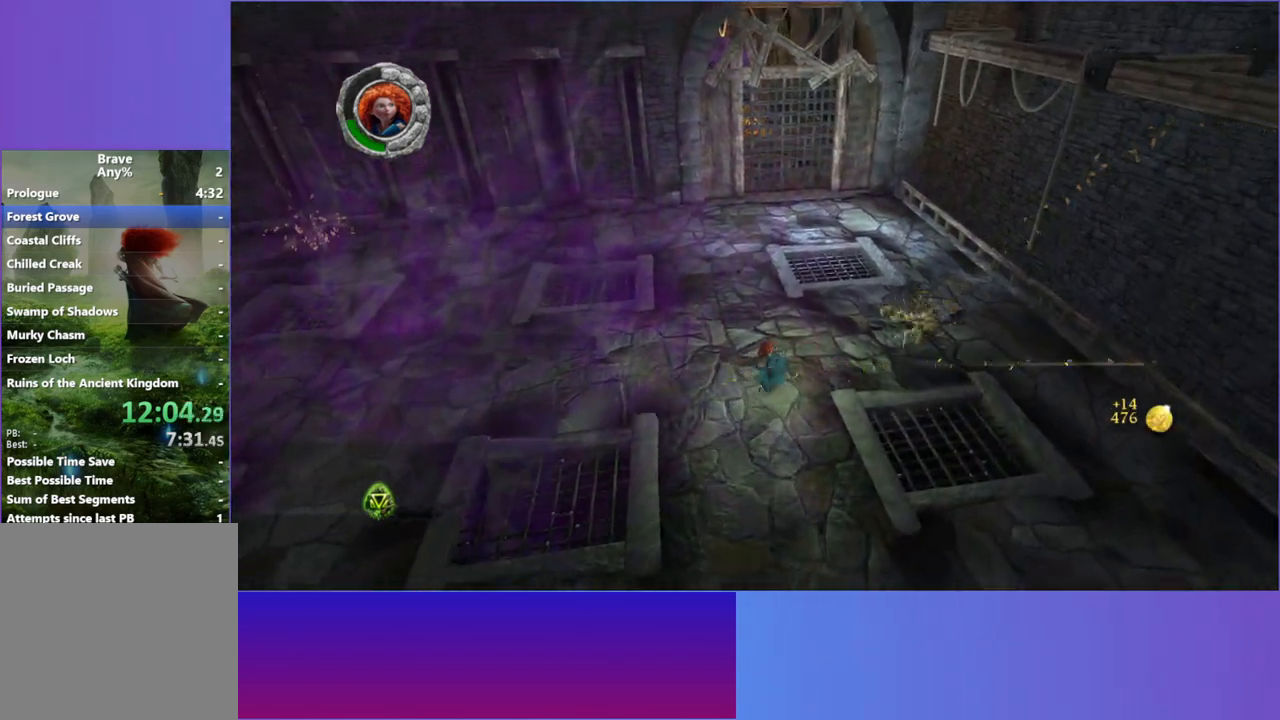
{"buttons": [], "left_stick": "right", "right_stick": "up-right", "events": [[17, "left_stick", "right"], [117, "left_stick", "up-right"], [167, "right_stick", "up-right"], [300, "left_stick", "right"]]}
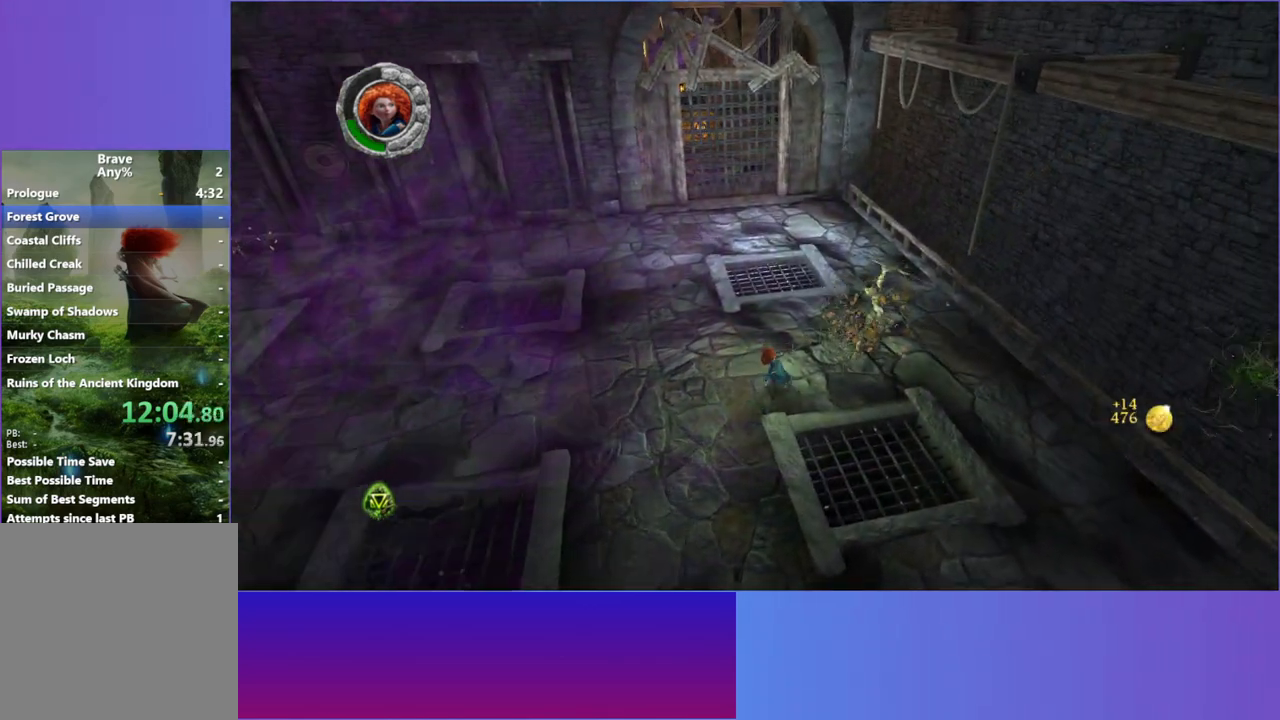
{"buttons": [], "left_stick": "up", "right_stick": "up-right", "events": [[283, "left_stick", "up-right"], [367, "X", "down"], [450, "left_stick", "up"], [500, "X", "up"]]}
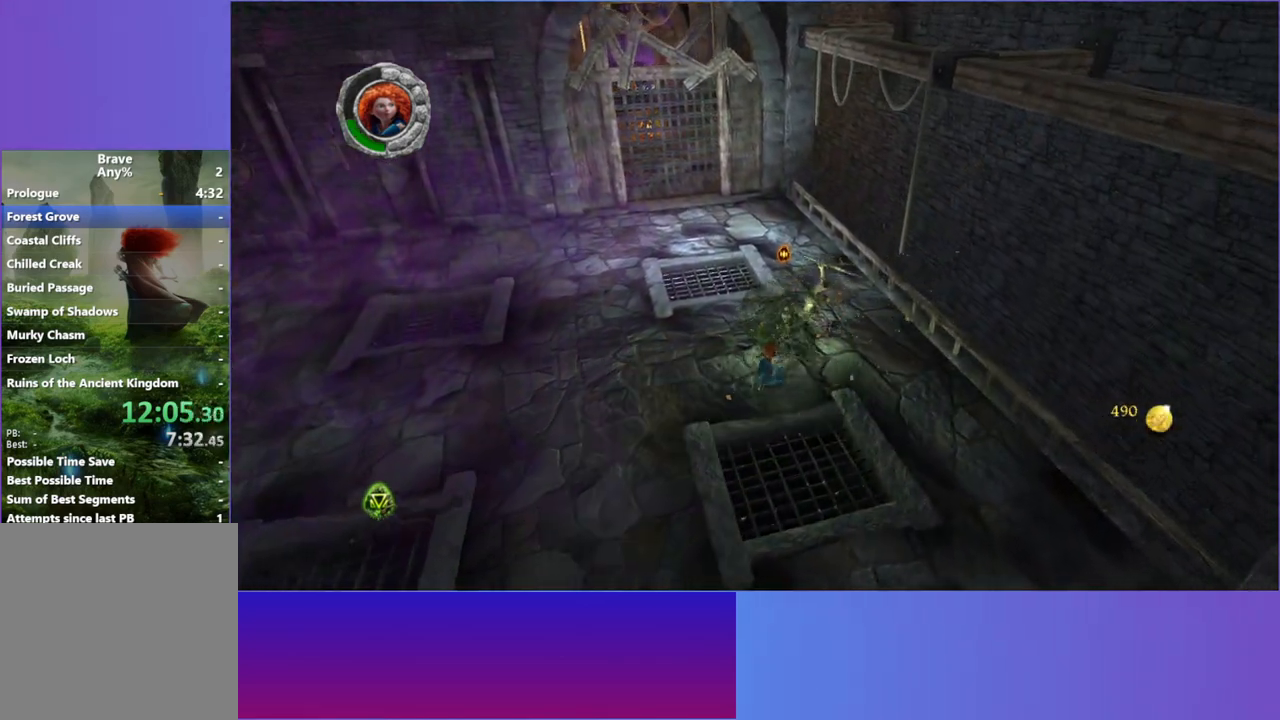
{"buttons": ["X"], "left_stick": "up-right", "right_stick": "up", "events": [[50, "right_stick", "up"], [100, "X", "down"], [200, "X", "up"], [200, "left_stick", "up-right"], [283, "X", "down"], [367, "X", "up"], [400, "right_stick", "up-left"], [450, "X", "down"], [500, "right_stick", "up"]]}
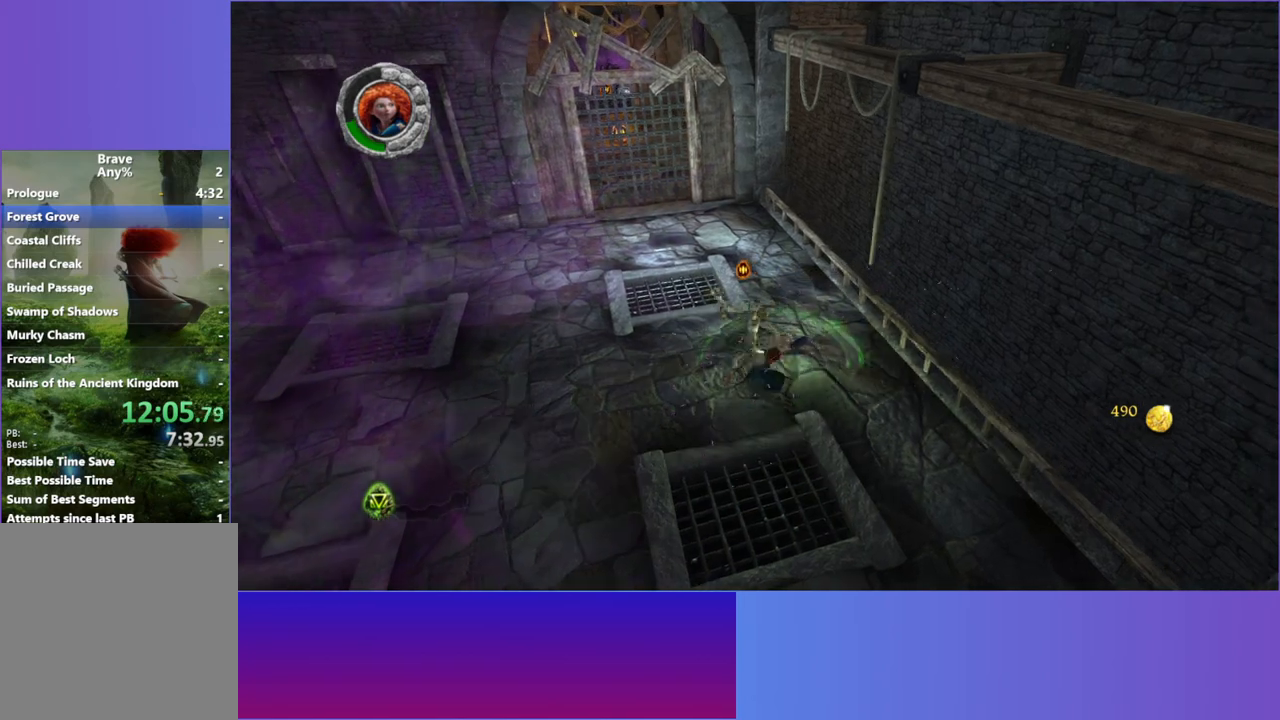
{"buttons": ["X"], "left_stick": "left", "right_stick": "up-left", "events": [[50, "X", "up"], [50, "left_stick", "up"], [150, "X", "down"], [167, "right_stick", "up-left"], [250, "X", "up"], [267, "left_stick", "left"], [433, "X", "down"]]}
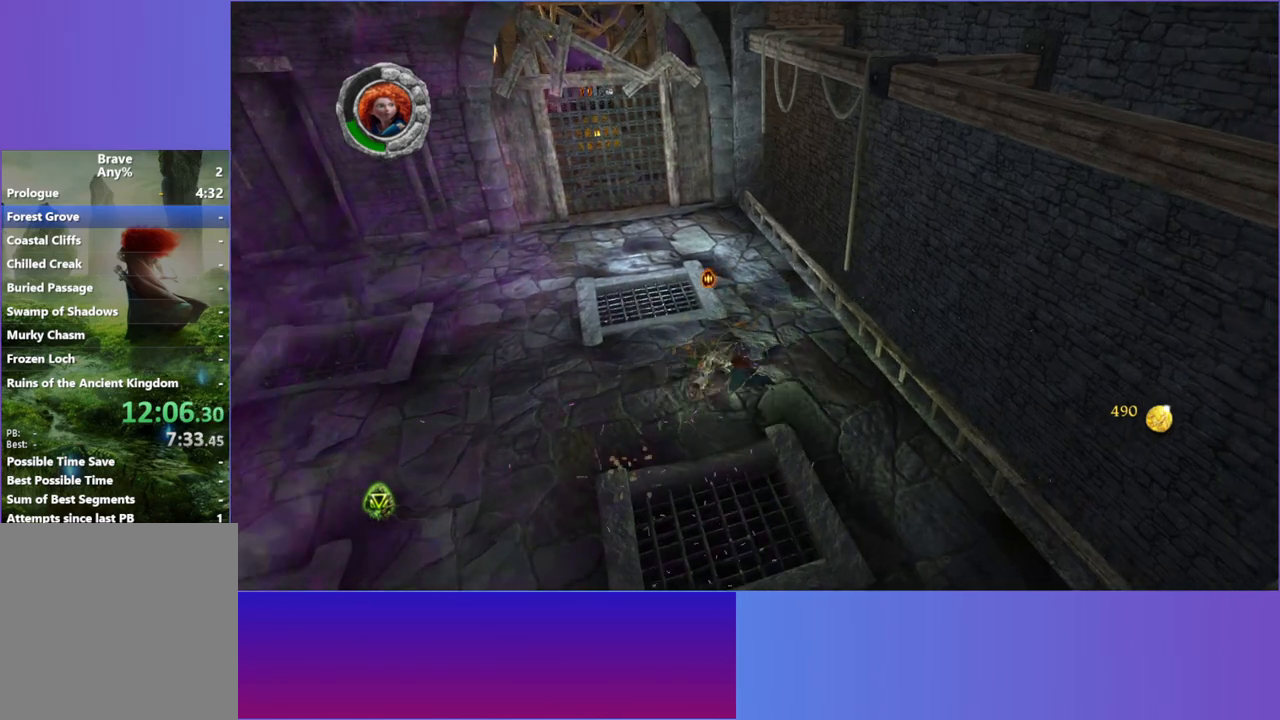
{"buttons": ["X"], "left_stick": "up-left", "right_stick": "up-left", "events": [[17, "X", "up"], [200, "X", "down"], [283, "X", "up"], [417, "left_stick", "up-left"], [500, "X", "down"]]}
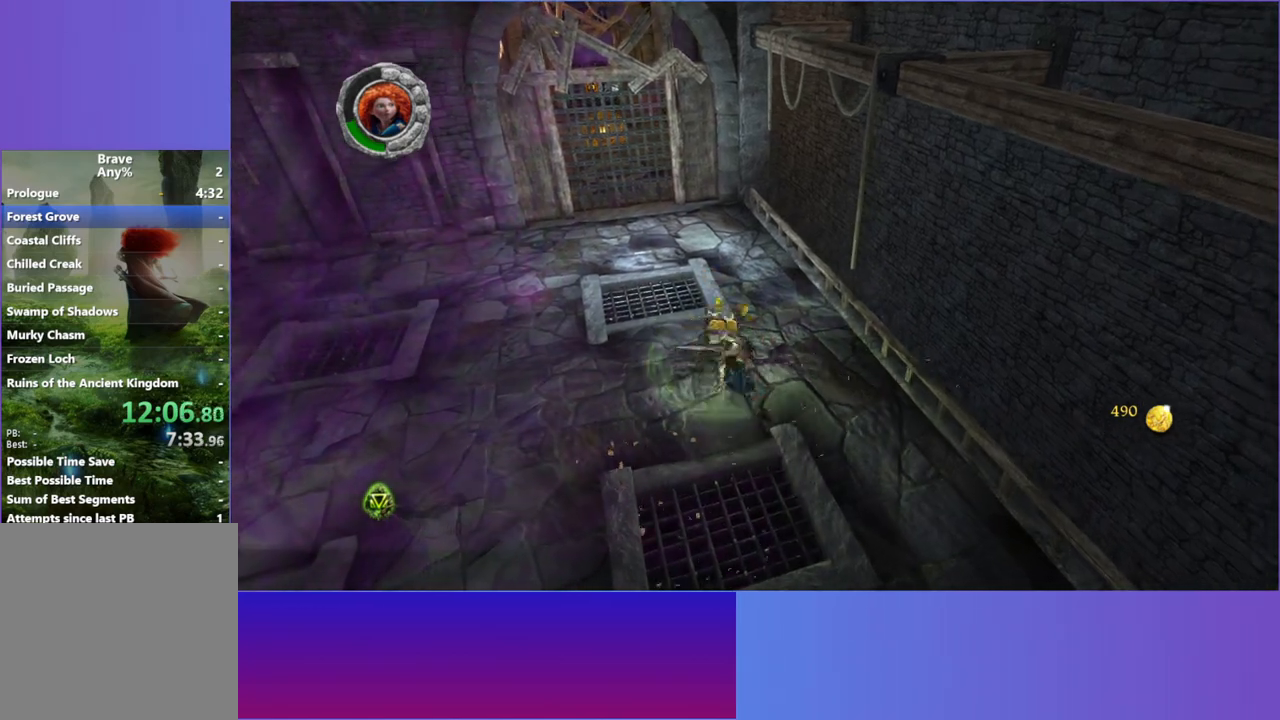
{"buttons": [], "left_stick": "left", "right_stick": "up-left", "events": [[83, "X", "up"], [400, "left_stick", "left"]]}
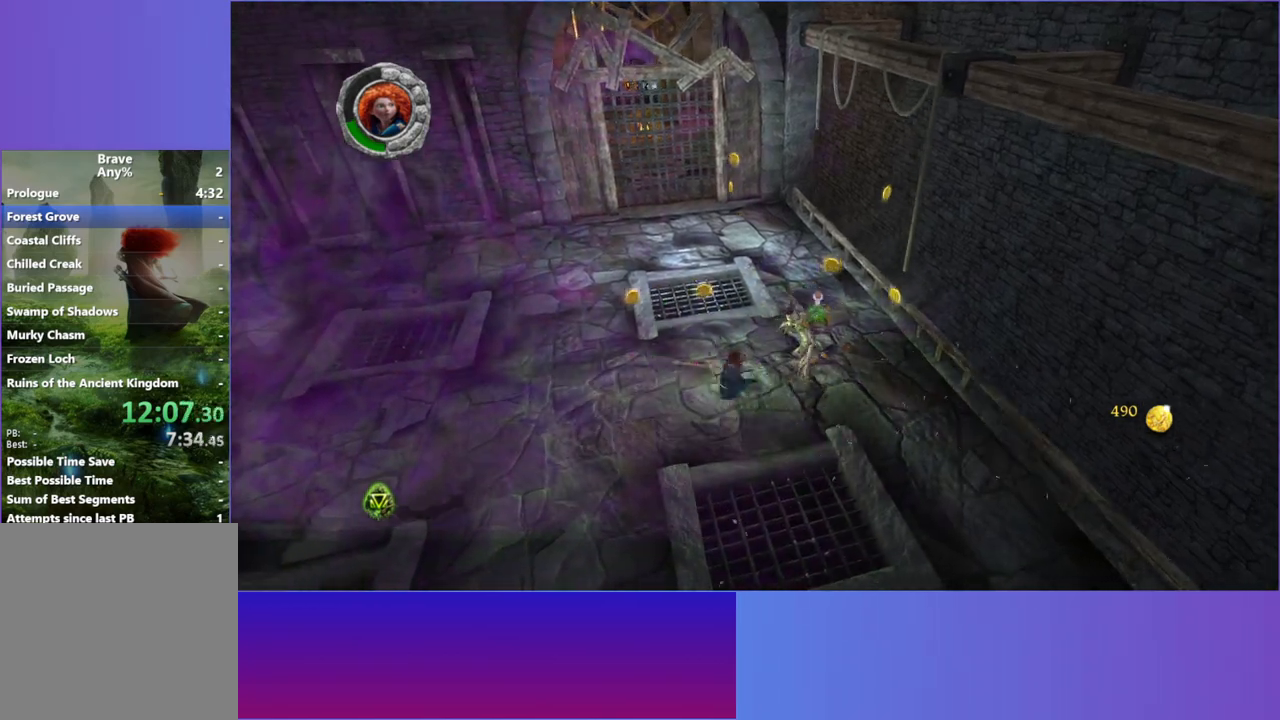
{"buttons": [], "left_stick": "left", "right_stick": "up-left", "events": []}
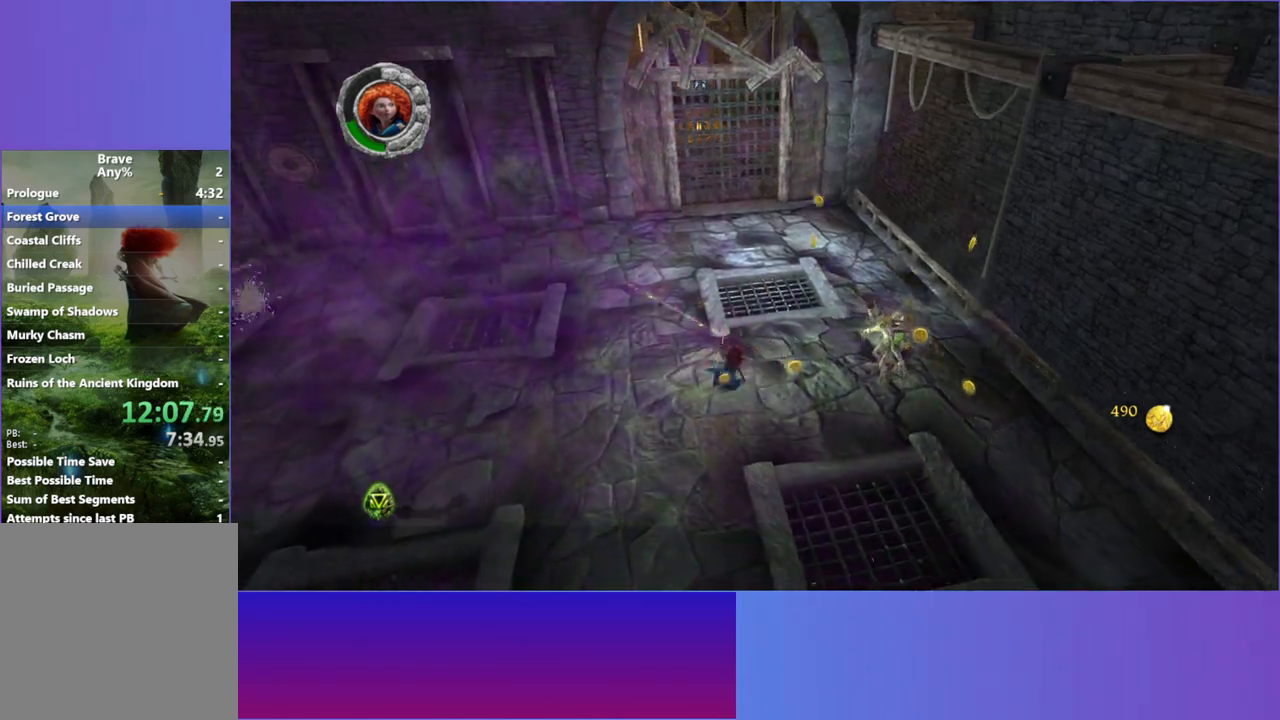
{"buttons": [], "left_stick": "left", "right_stick": "up-left", "events": []}
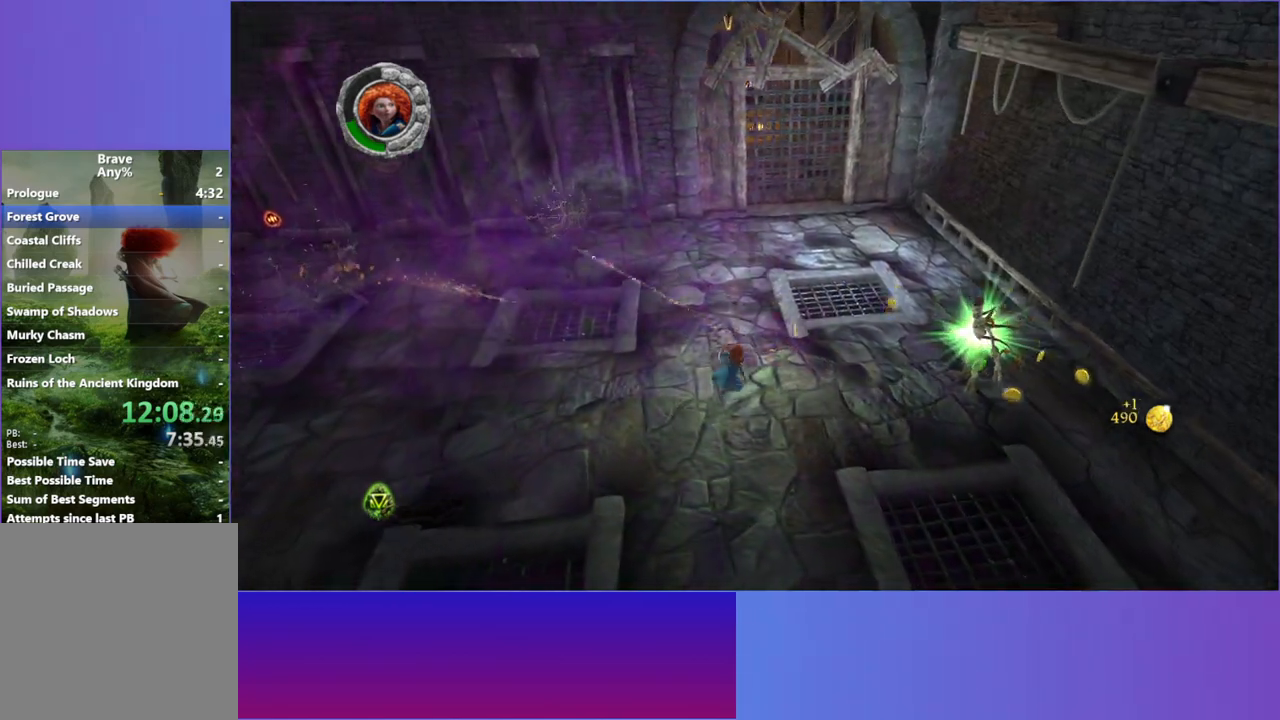
{"buttons": ["A"], "left_stick": "left", "right_stick": "up-left", "events": [[400, "A", "down"]]}
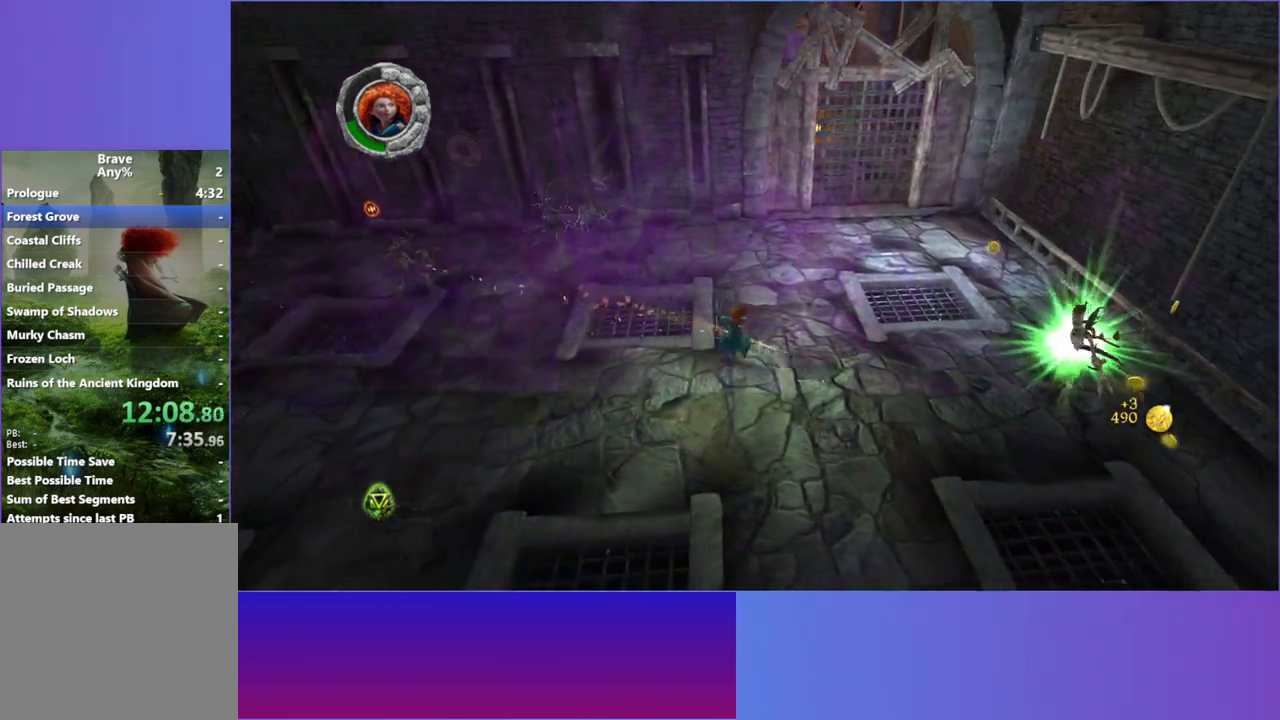
{"buttons": [], "left_stick": "left", "right_stick": "up-left", "events": [[50, "A", "up"]]}
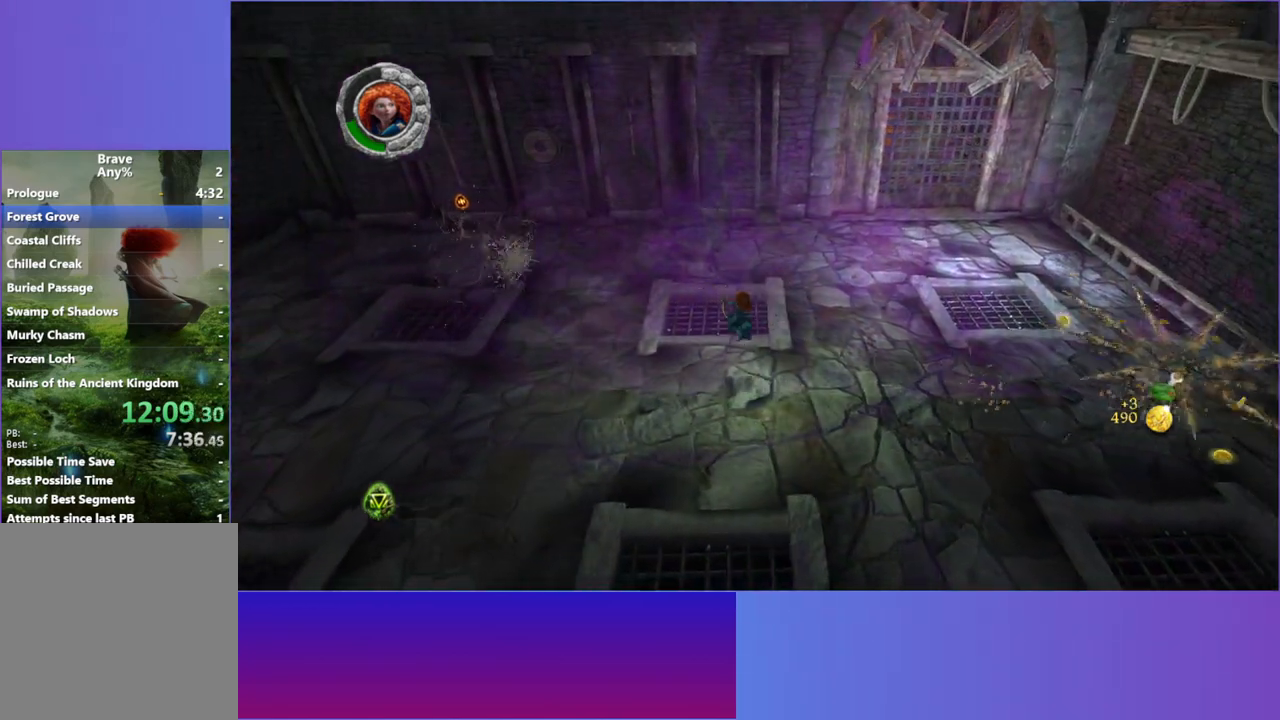
{"buttons": [], "left_stick": "up-left", "right_stick": "up-left", "events": [[133, "left_stick", "up-left"], [267, "A", "down"], [383, "A", "up"]]}
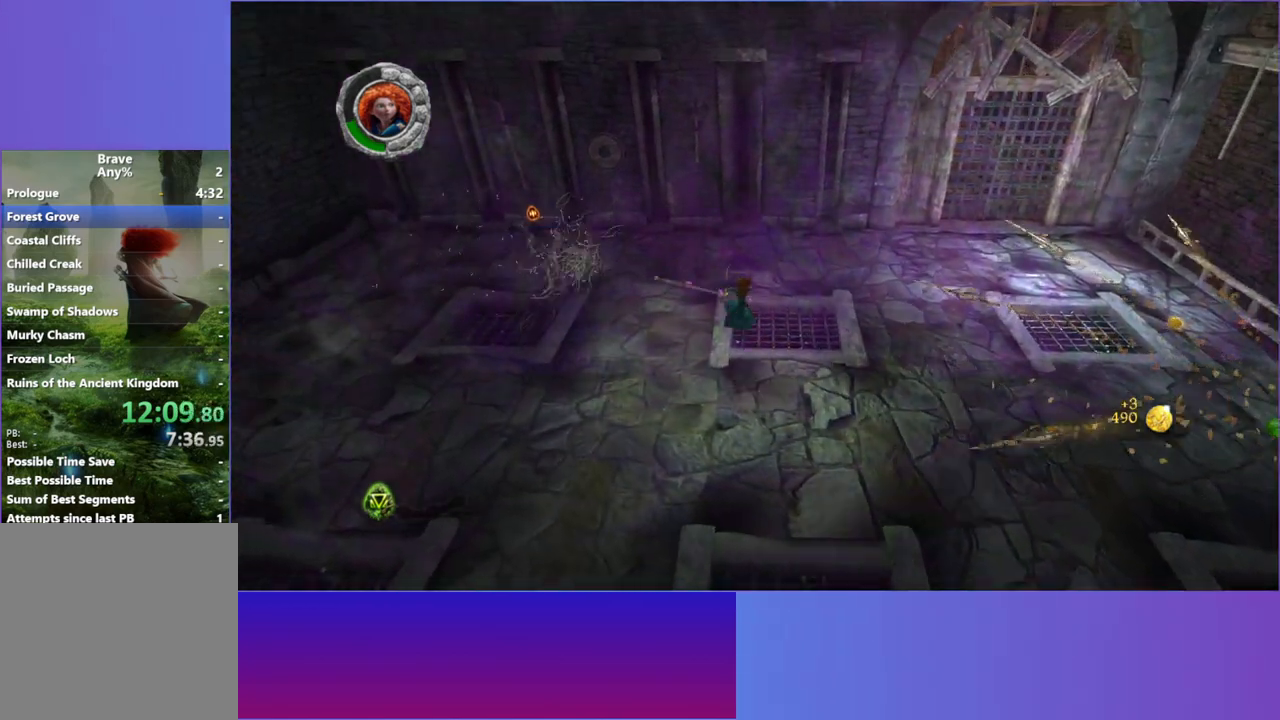
{"buttons": [], "left_stick": "up-left", "right_stick": "up-left", "events": []}
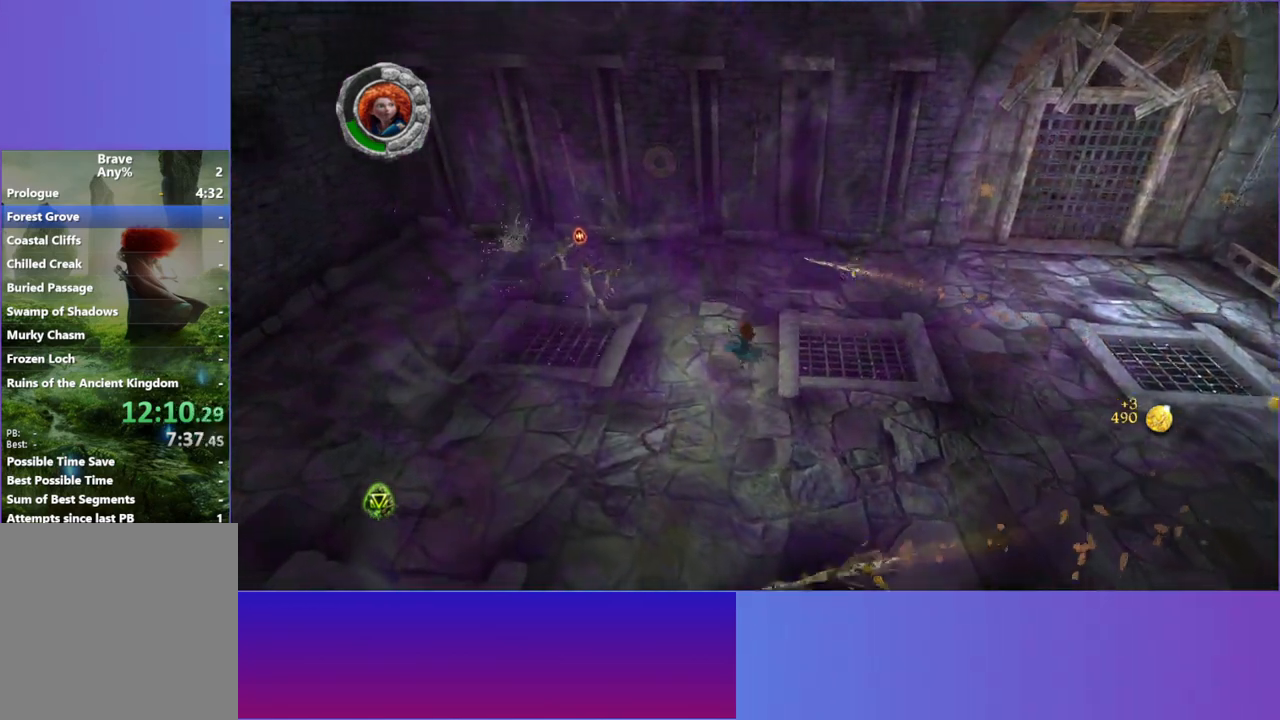
{"buttons": [], "left_stick": "up-left", "right_stick": "up-left", "events": []}
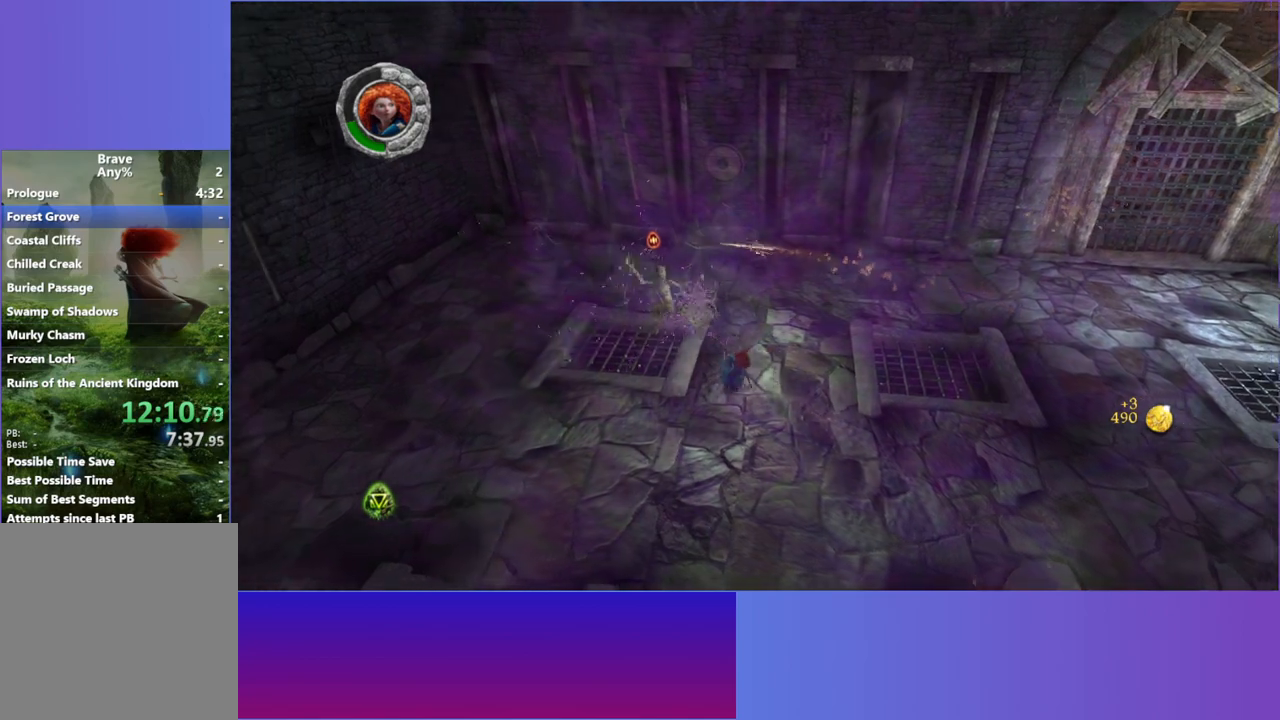
{"buttons": [], "left_stick": "up", "right_stick": "up", "events": [[17, "A", "down"], [150, "A", "up"], [400, "right_stick", "up"], [417, "left_stick", "up"]]}
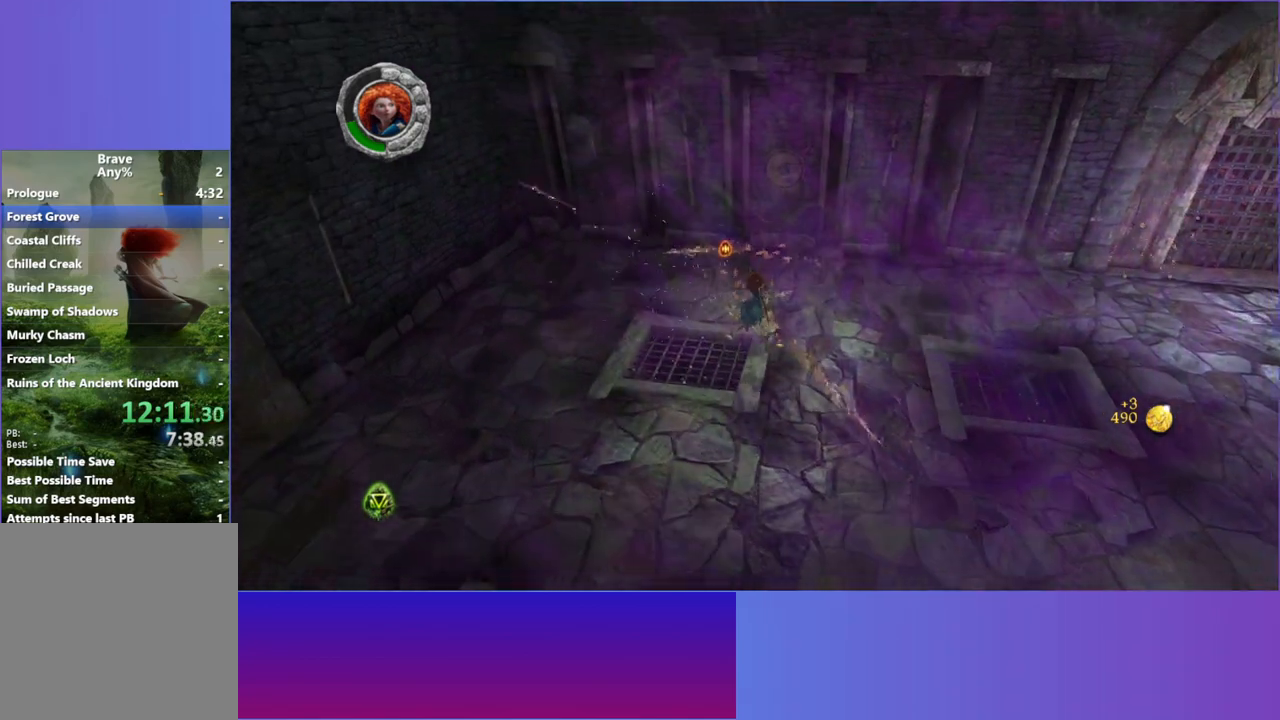
{"buttons": [], "left_stick": "up", "right_stick": "up", "events": [[133, "left_stick", "up-left"], [267, "X", "down"], [267, "left_stick", "up"], [433, "X", "up"]]}
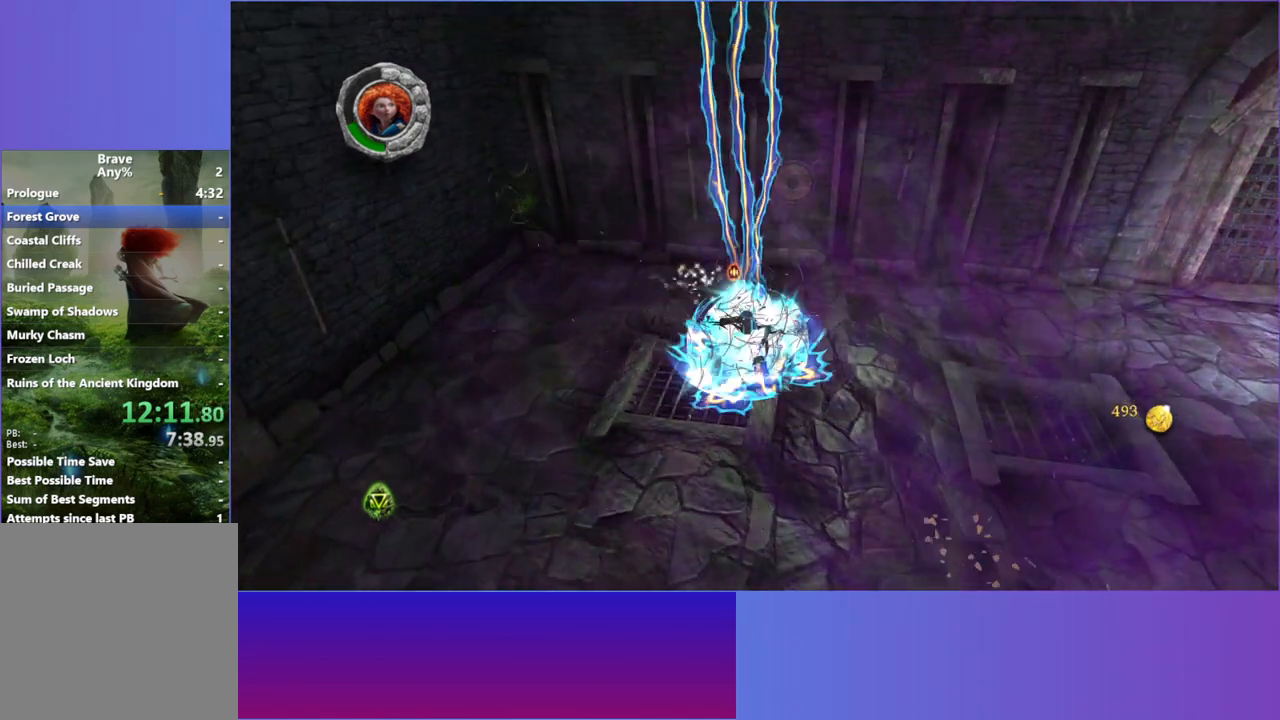
{"buttons": [], "left_stick": "right", "right_stick": "up-right", "events": [[117, "X", "down"], [183, "left_stick", "right"], [183, "right_stick", "center"], [217, "X", "up"], [367, "left_stick", "down-right"], [500, "left_stick", "right"], [500, "right_stick", "up-right"]]}
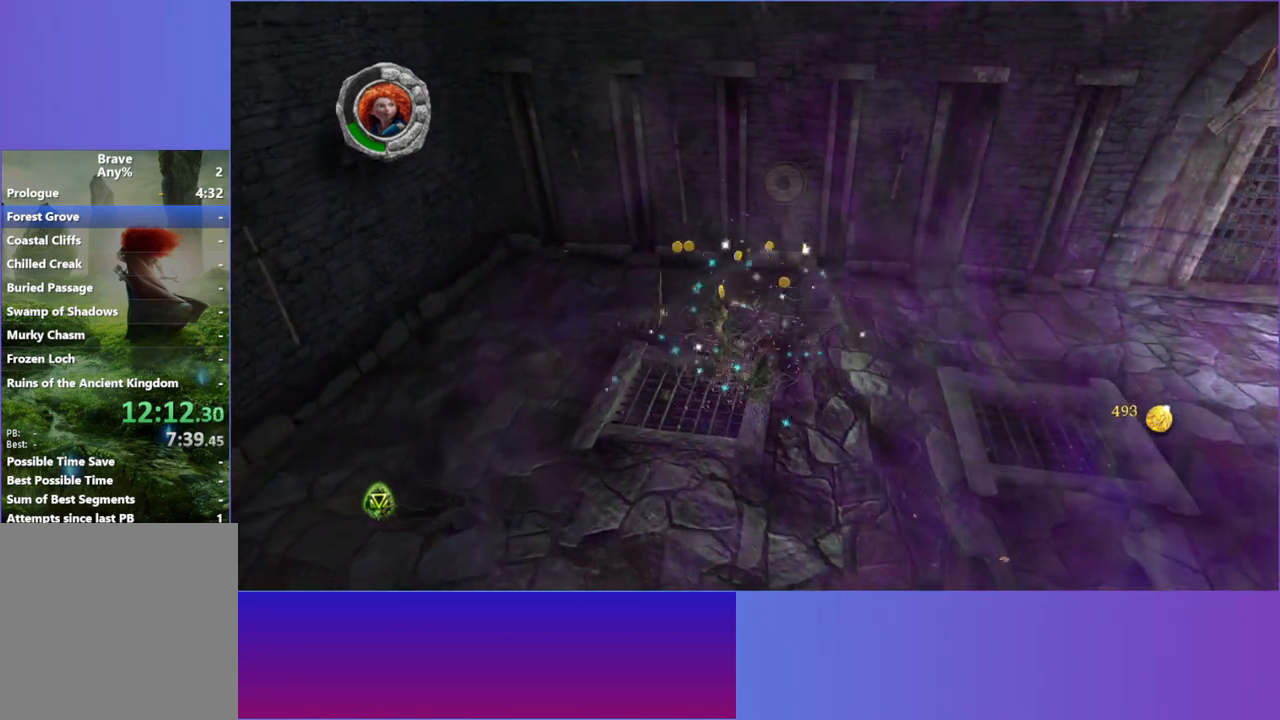
{"buttons": [], "left_stick": "right", "right_stick": "up-right", "events": []}
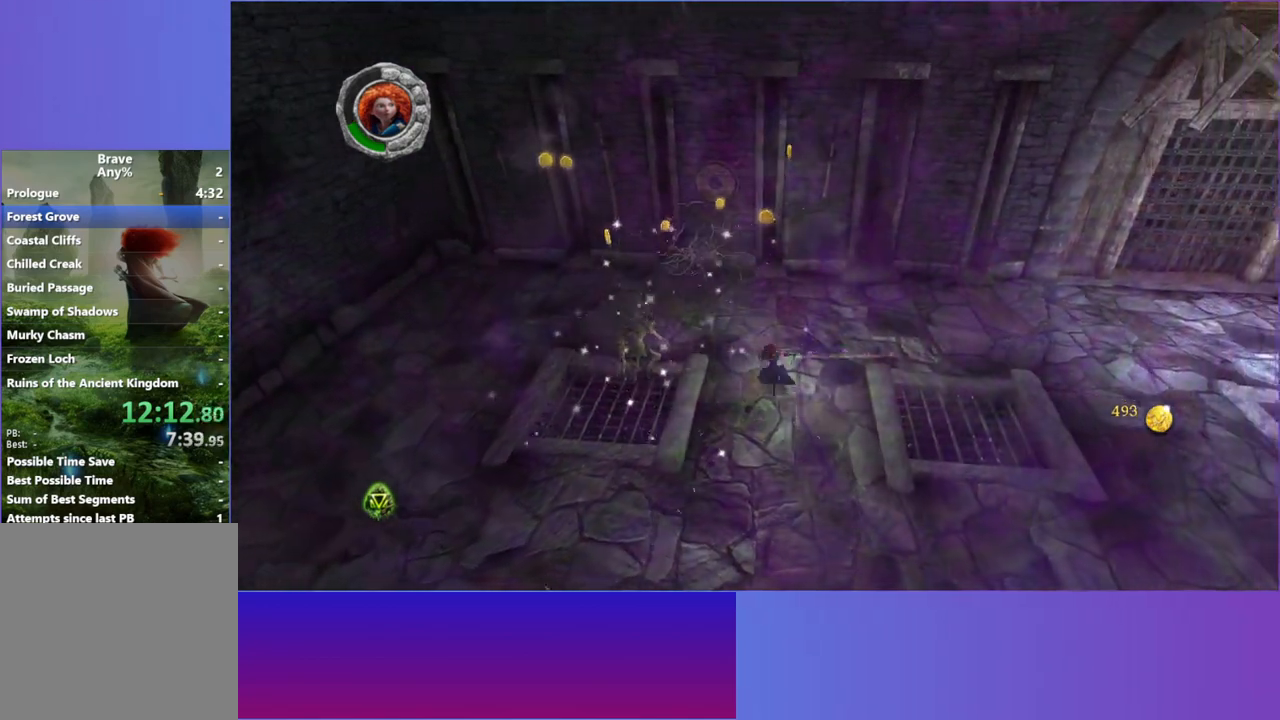
{"buttons": [], "left_stick": "up-right", "right_stick": "right", "events": [[383, "right_stick", "right"], [483, "left_stick", "up-right"]]}
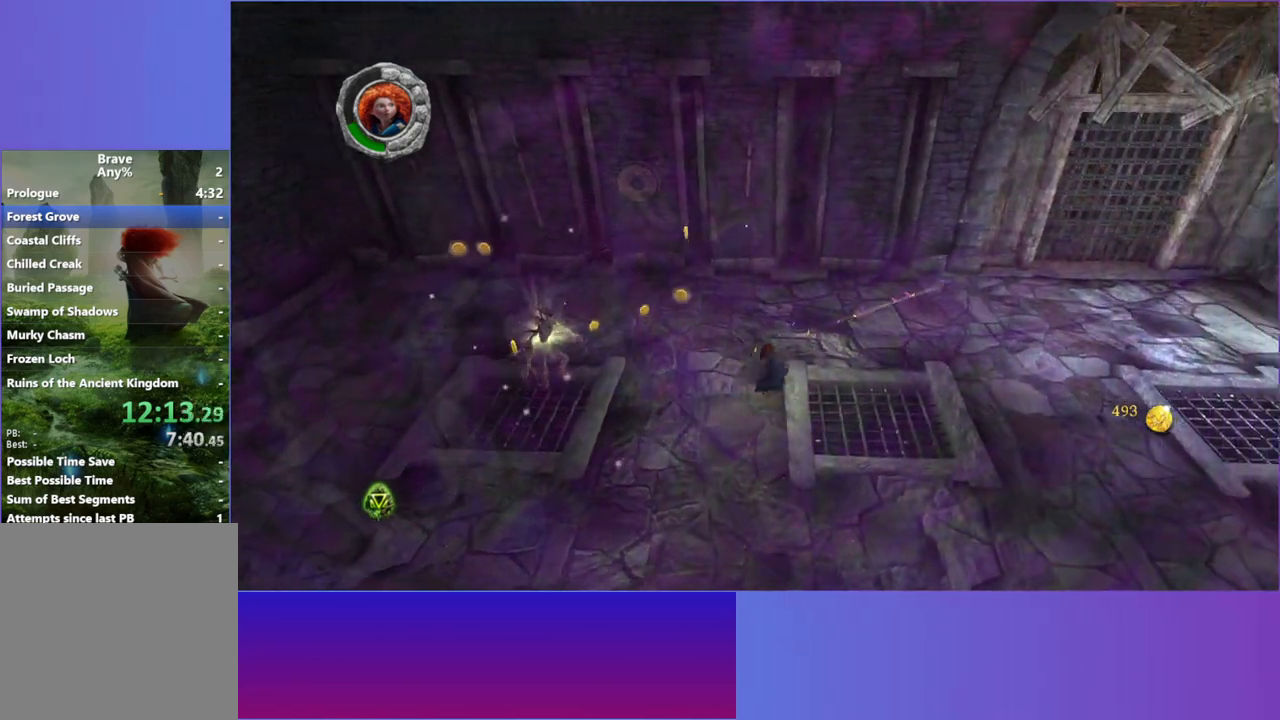
{"buttons": [], "left_stick": "right", "right_stick": "right", "events": [[283, "left_stick", "right"]]}
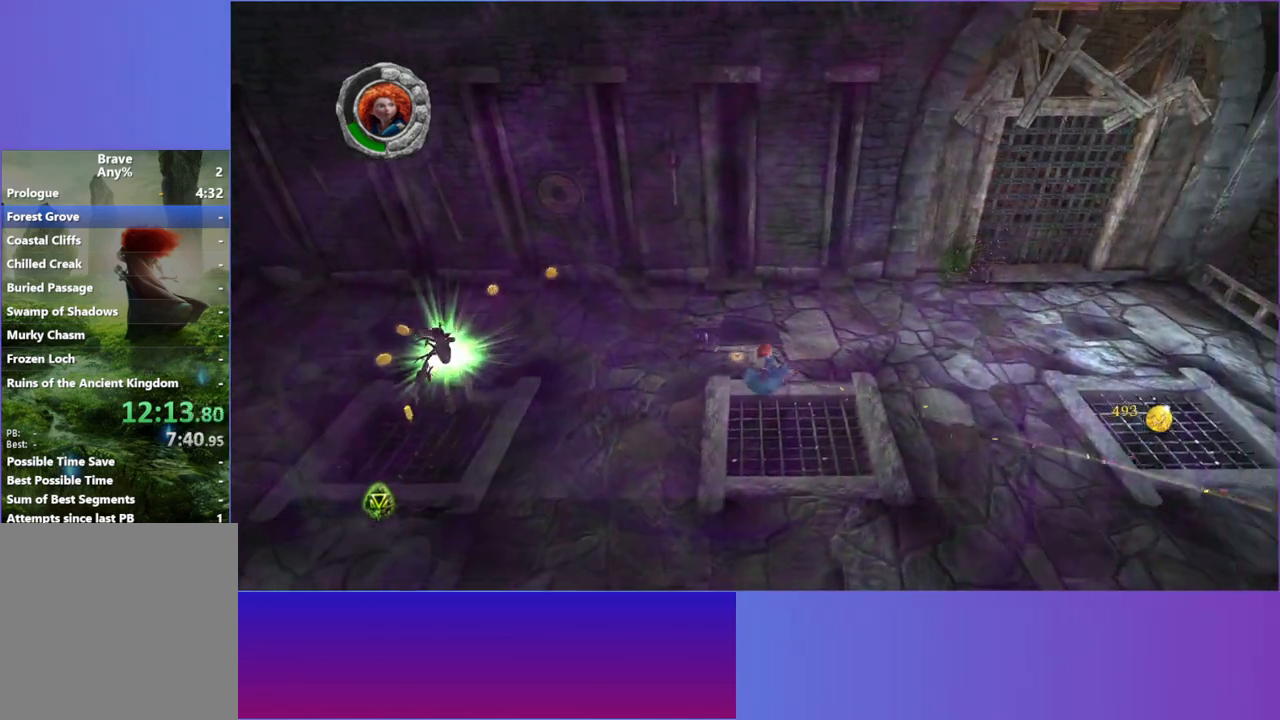
{"buttons": [], "left_stick": "right", "right_stick": "down-right", "events": [[67, "right_stick", "down-right"]]}
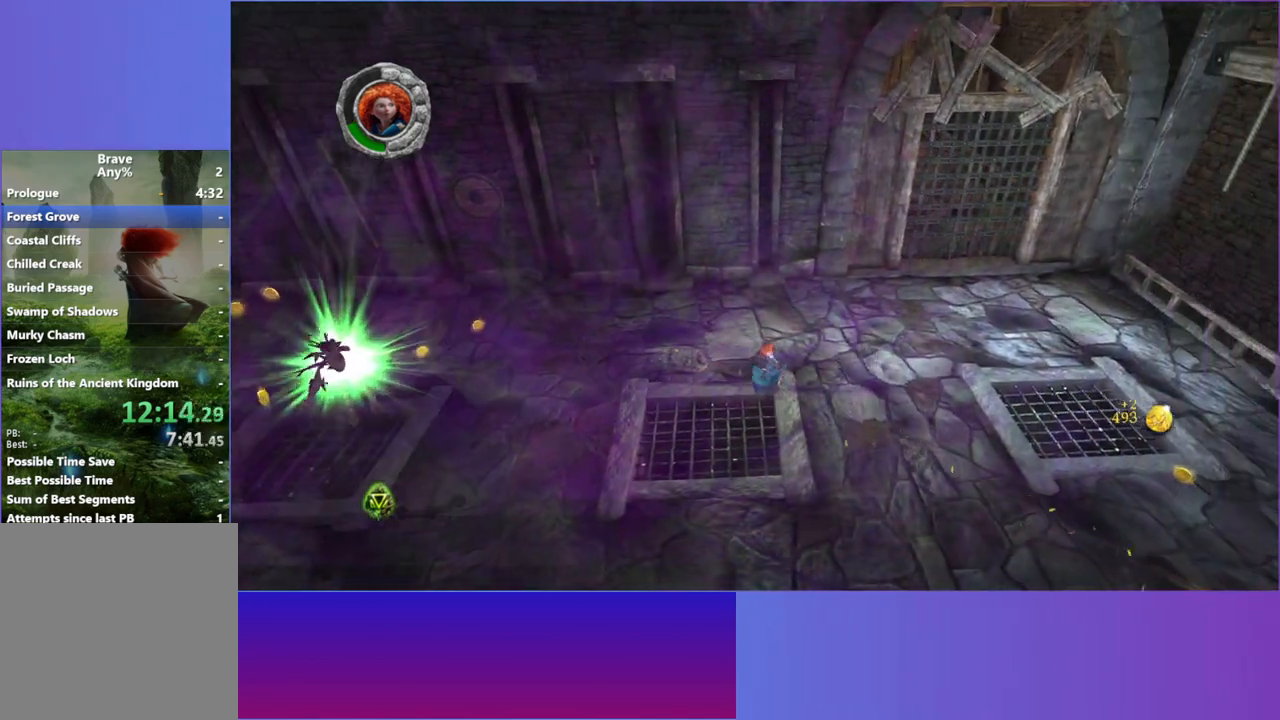
{"buttons": [], "left_stick": "right", "right_stick": "down", "events": [[417, "right_stick", "down"]]}
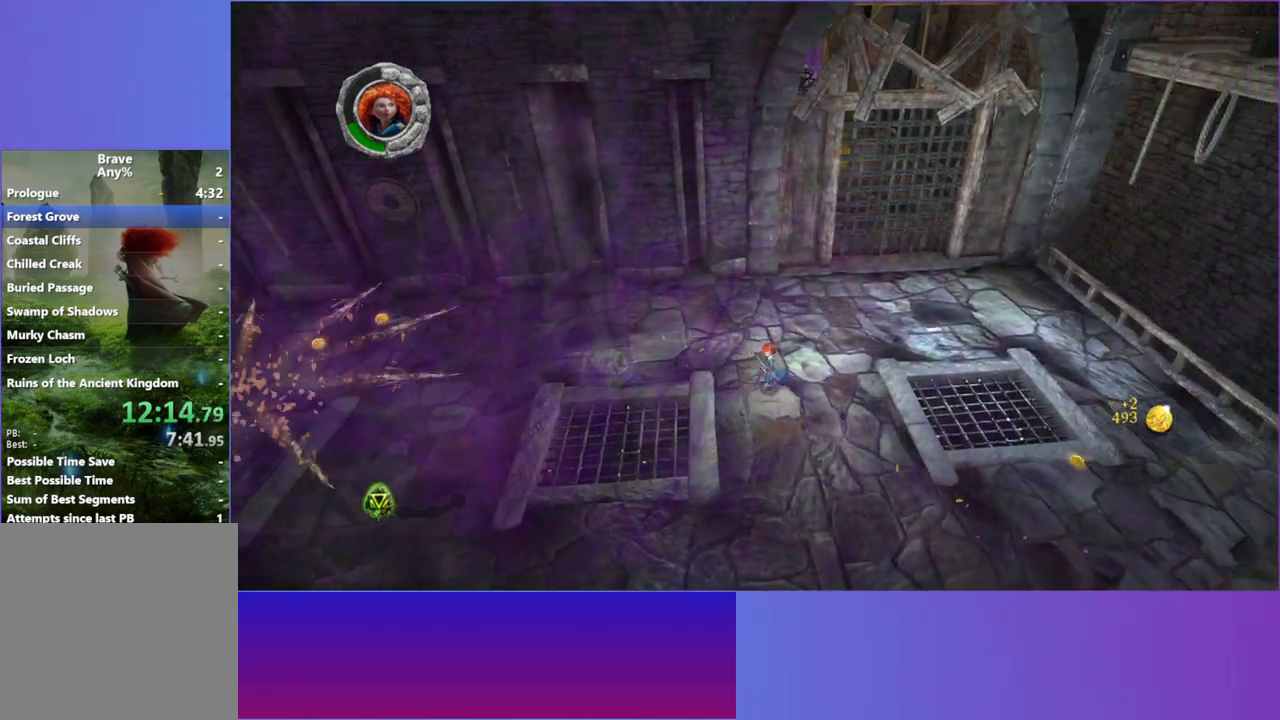
{"buttons": [], "left_stick": "down-right", "right_stick": "down-right", "events": [[233, "right_stick", "down-right"], [267, "left_stick", "down-right"]]}
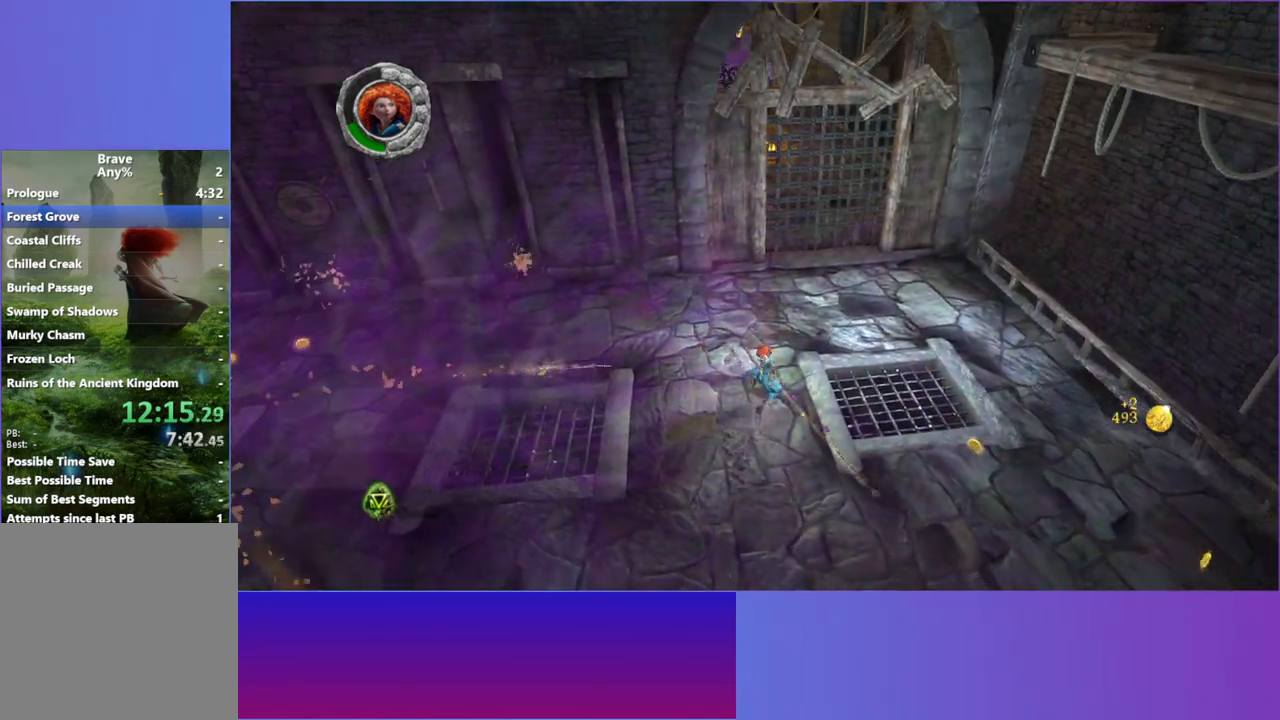
{"buttons": [], "left_stick": "right", "right_stick": "down", "events": [[400, "left_stick", "right"], [500, "right_stick", "down"]]}
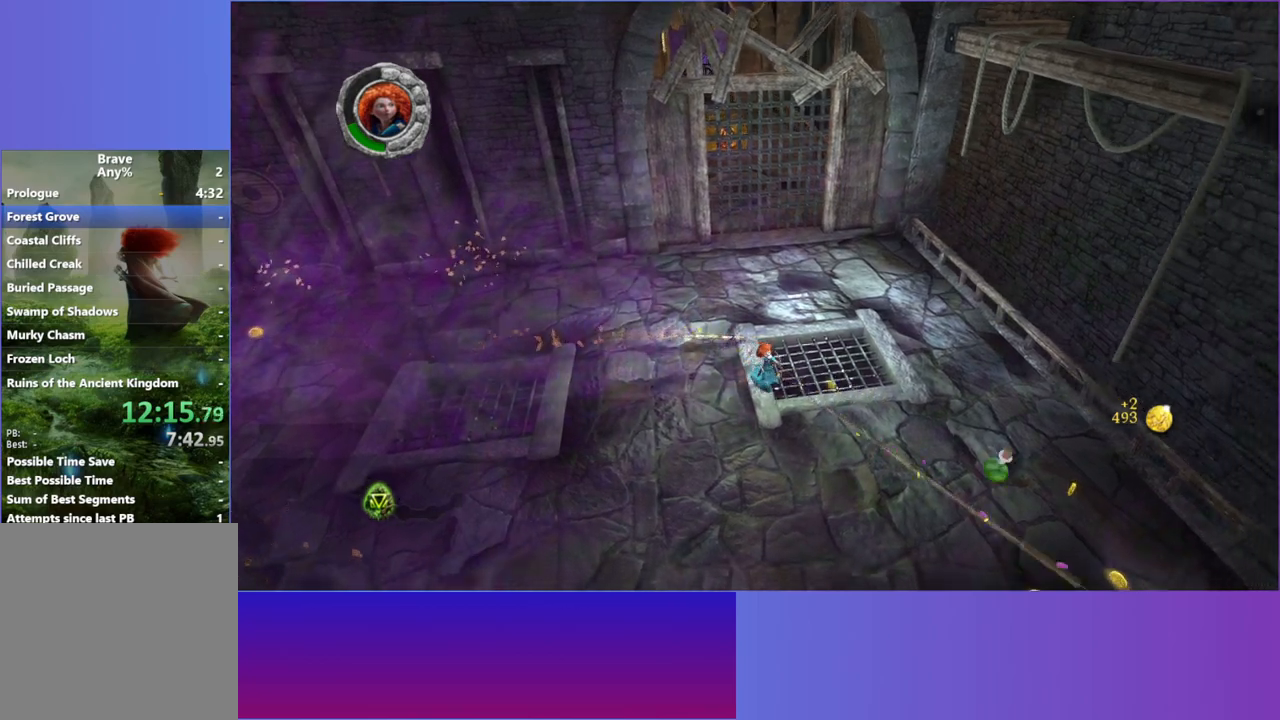
{"buttons": [], "left_stick": "up", "right_stick": "down", "events": [[100, "left_stick", "up-right"], [500, "left_stick", "up"]]}